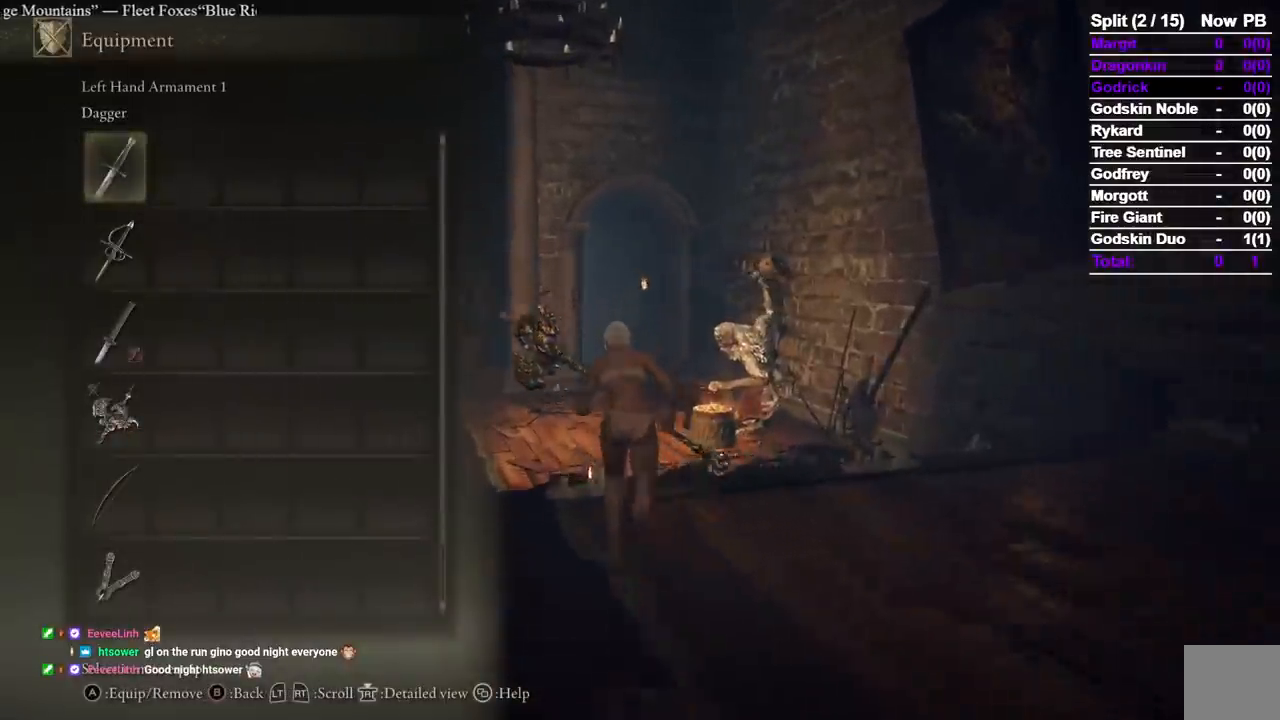
Gameplay with a controller (Xbox layout); each line is a JSON object with the inputs held at the frame after it (dt_ms = milliseconds from this image to that frame). "events" lists button and stick changes between this image and that frame as [ms after this image, input, new state], when the widget could be followed in between. Not read: START.
{"dt_ms": 500, "buttons": ["B"], "left_stick": "up", "right_stick": "center", "events": [[50, "A", "down"], [200, "A", "up"]]}
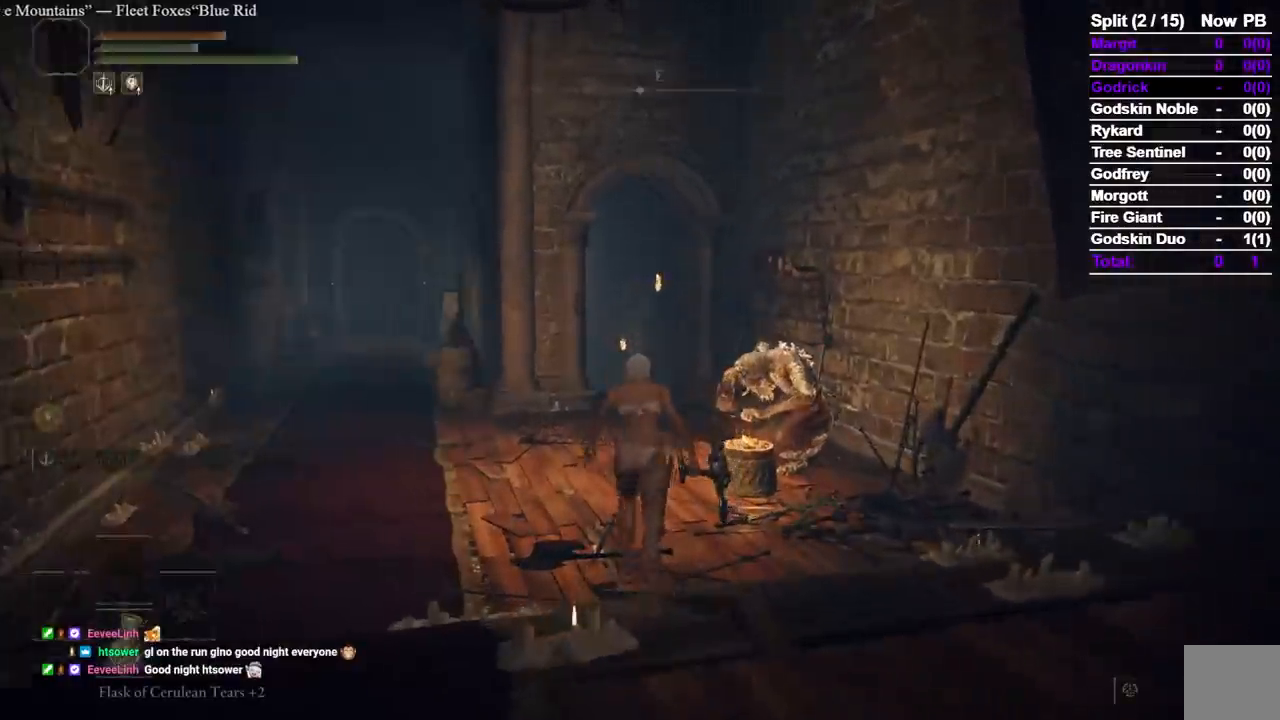
{"dt_ms": 500, "buttons": [], "left_stick": "up", "right_stick": "center", "events": [[433, "B", "up"]]}
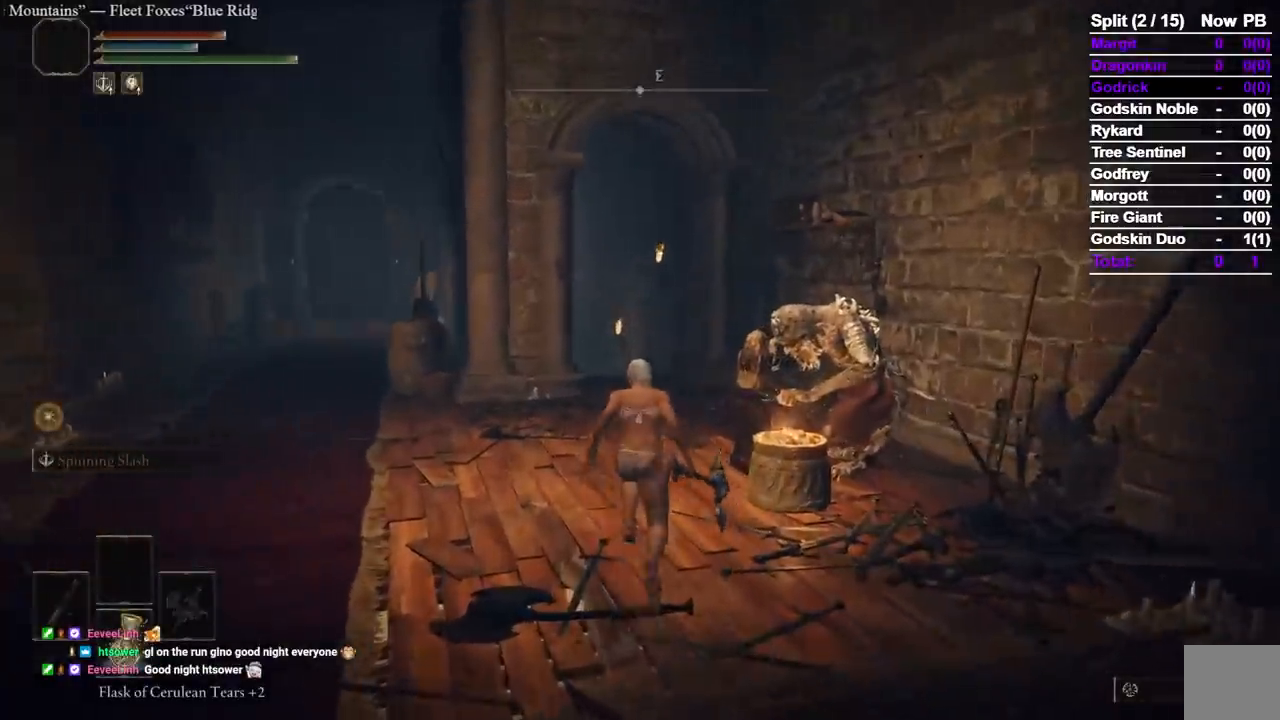
{"dt_ms": 1000, "buttons": [], "left_stick": "center", "right_stick": "center", "events": [[317, "Y", "down"], [400, "Y", "up"], [617, "left_stick", "center"], [850, "A", "down"], [933, "A", "up"]]}
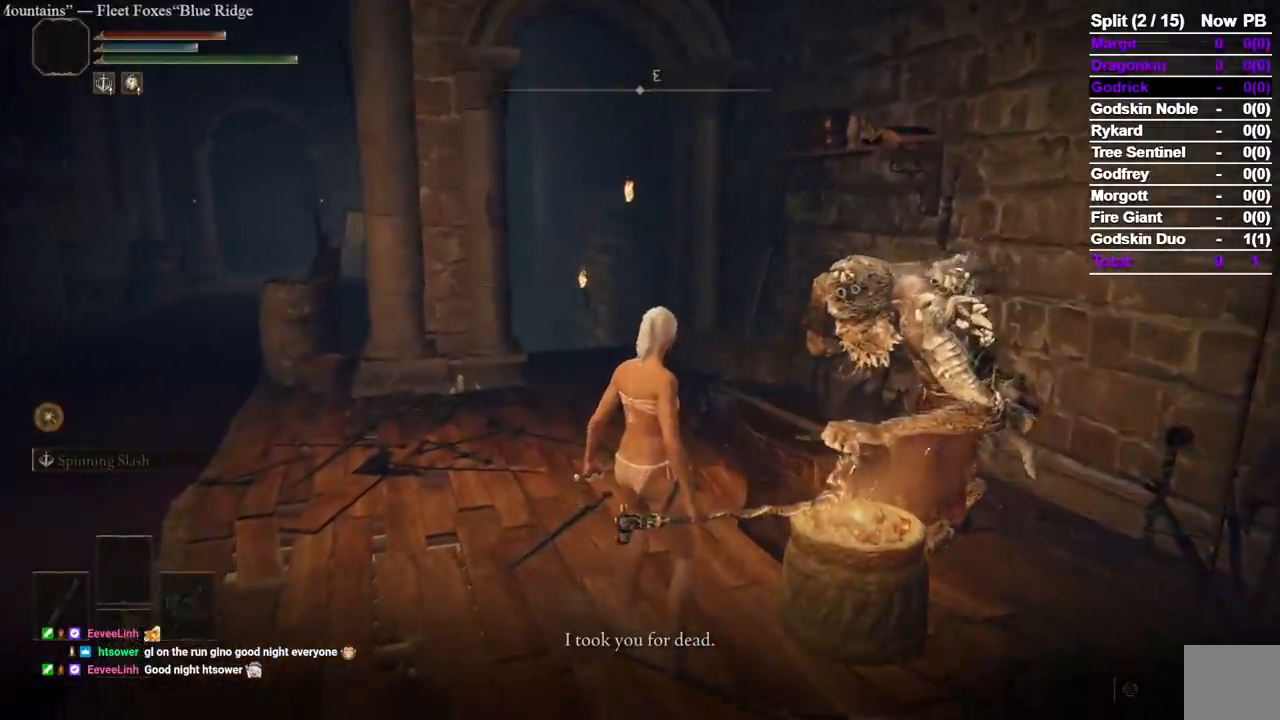
{"dt_ms": 500, "buttons": [], "left_stick": "center", "right_stick": "center", "events": [[400, "A", "down"], [500, "A", "up"]]}
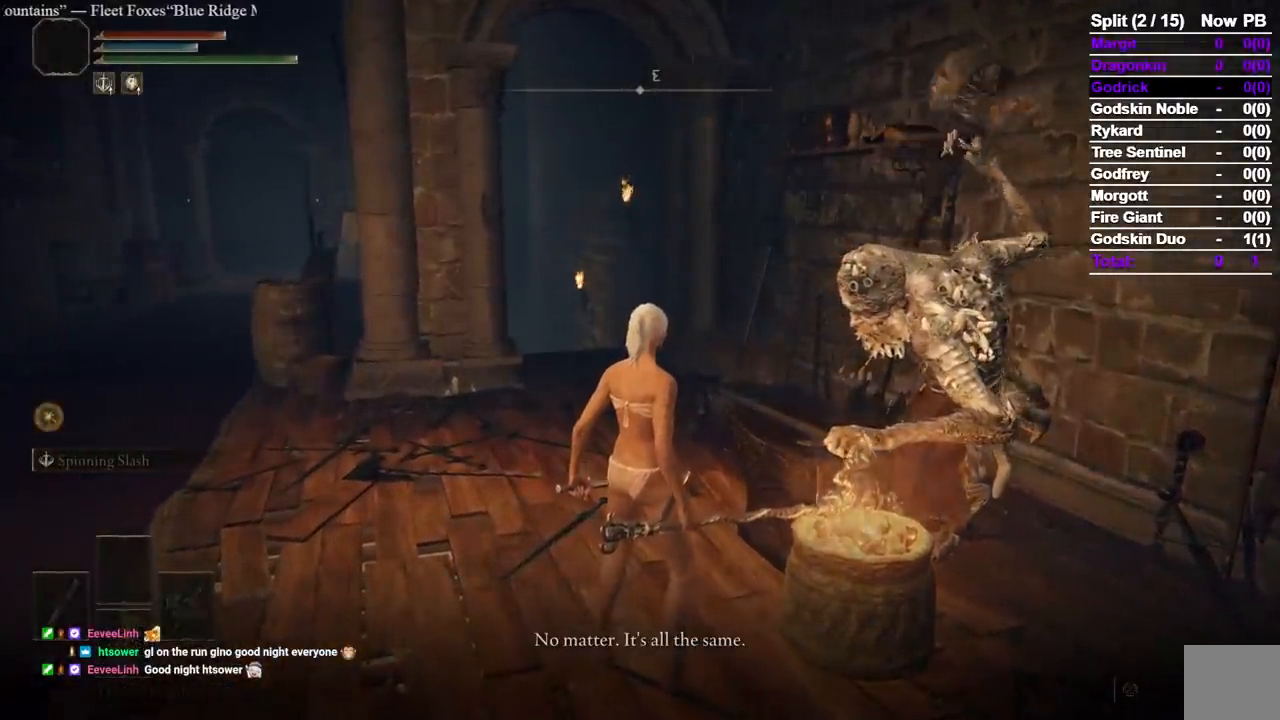
{"dt_ms": 500, "buttons": [], "left_stick": "center", "right_stick": "center", "events": []}
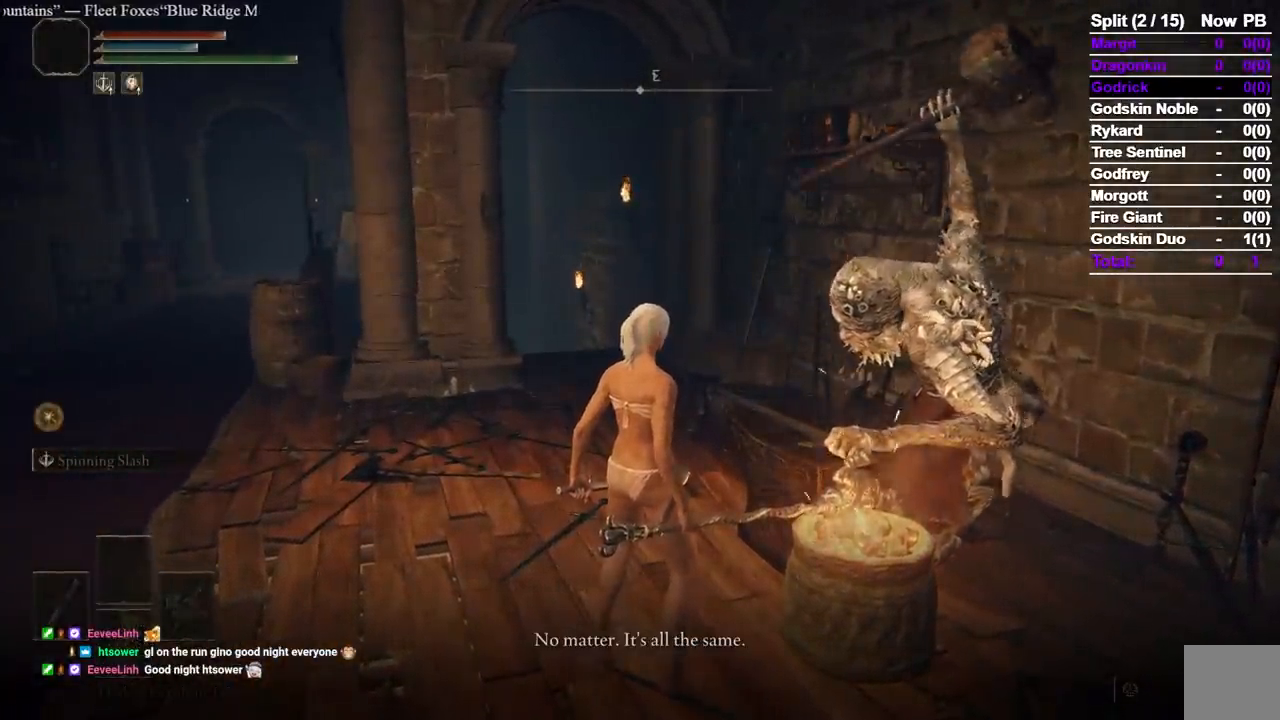
{"dt_ms": 500, "buttons": [], "left_stick": "center", "right_stick": "center", "events": [[67, "A", "down"], [150, "A", "up"]]}
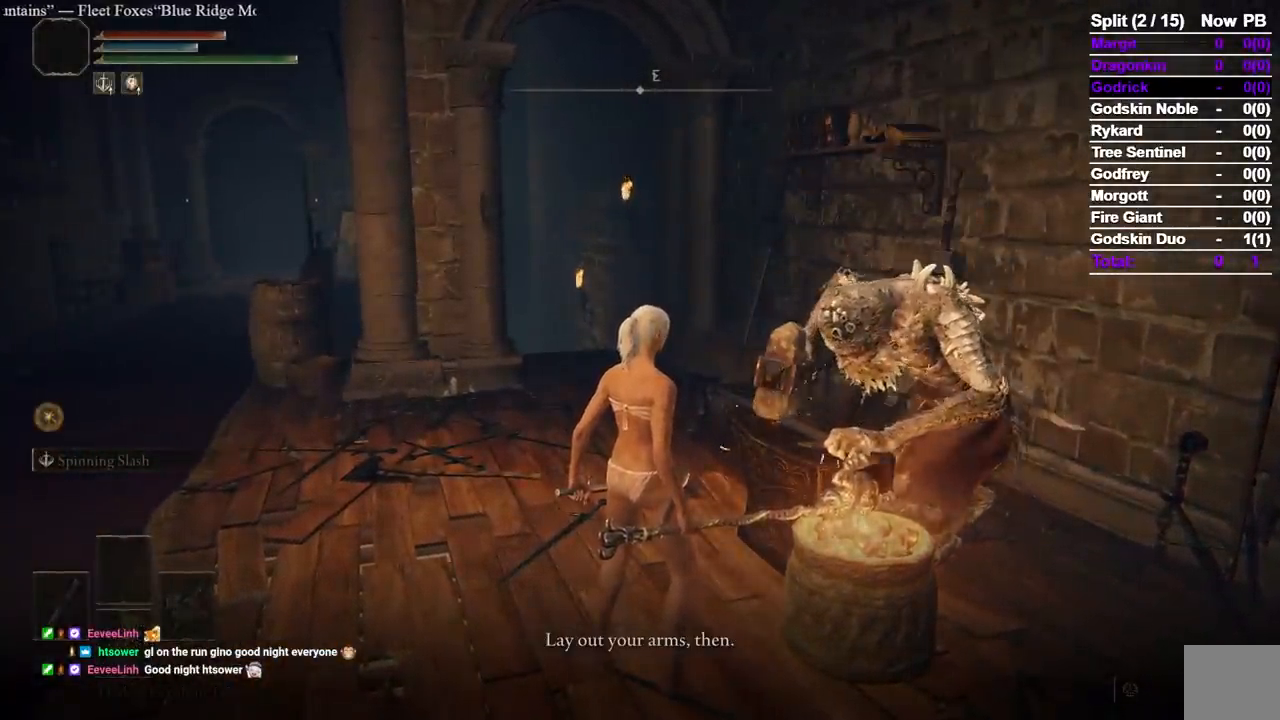
{"dt_ms": 500, "buttons": ["A"], "left_stick": "center", "right_stick": "center", "events": [[83, "A", "down"], [183, "A", "up"], [467, "A", "down"]]}
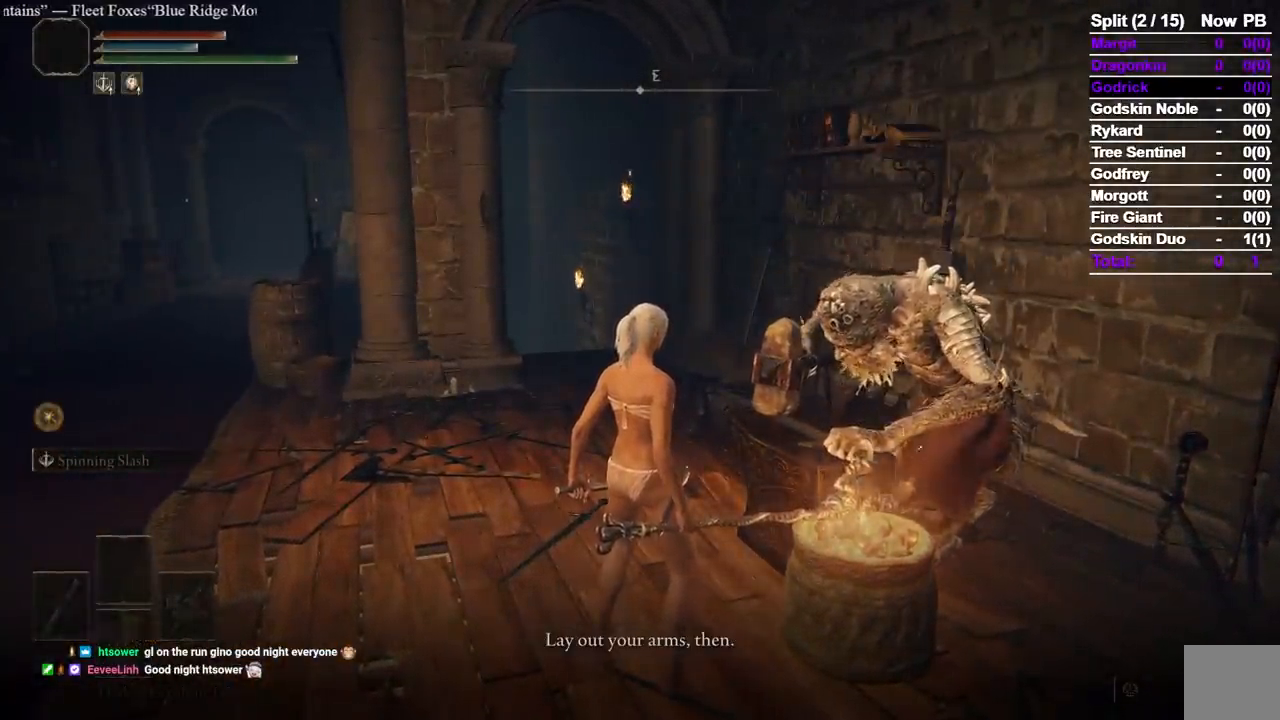
{"dt_ms": 500, "buttons": ["A"], "left_stick": "center", "right_stick": "center", "events": [[67, "A", "up"], [483, "A", "down"]]}
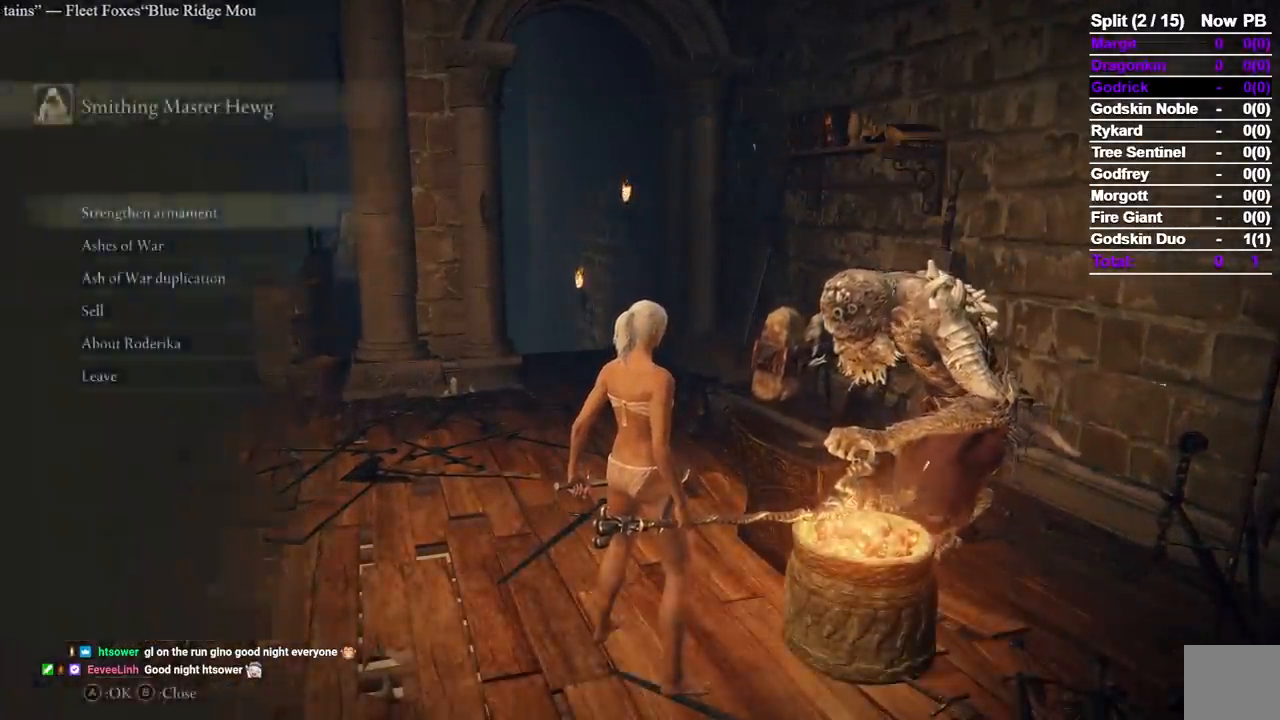
{"dt_ms": 500, "buttons": [], "left_stick": "center", "right_stick": "center", "events": [[117, "A", "up"]]}
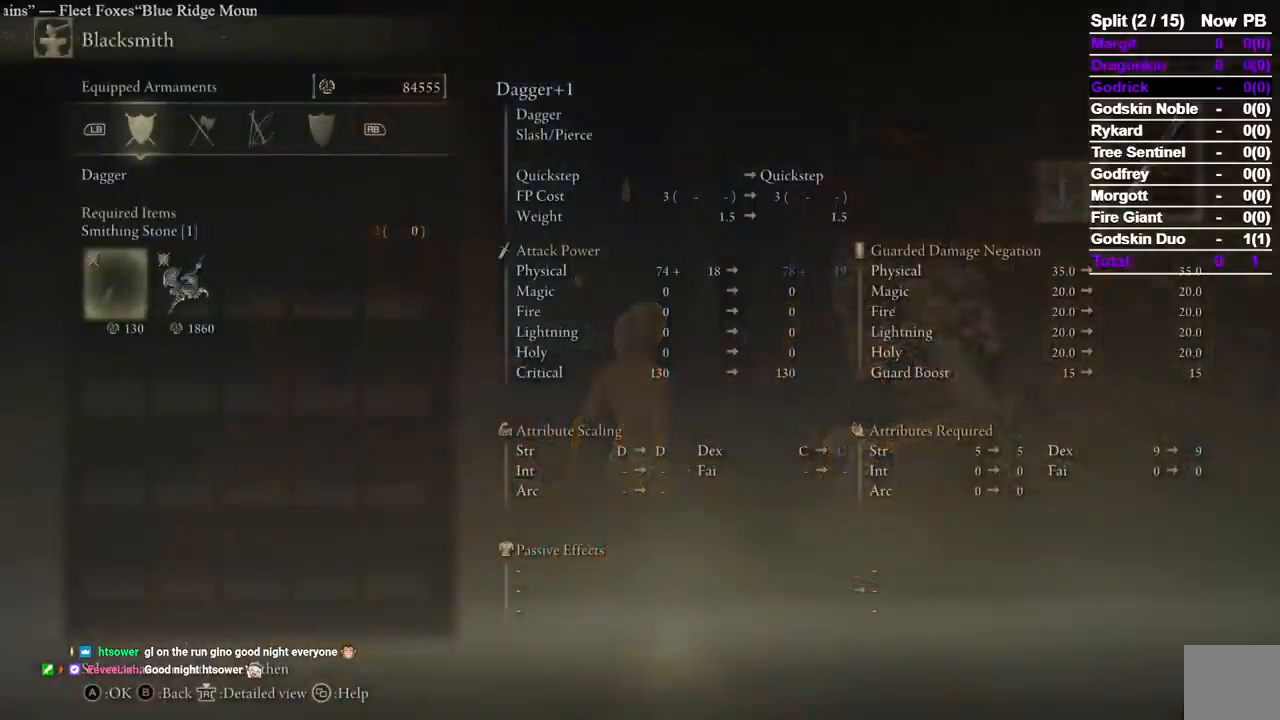
{"dt_ms": 500, "buttons": ["A"], "left_stick": "center", "right_stick": "center", "events": [[17, "DPAD_RIGHT", "down"], [50, "A", "down"], [83, "DPAD_RIGHT", "up"], [133, "A", "up"], [183, "A", "down"], [267, "A", "up"], [417, "A", "down"]]}
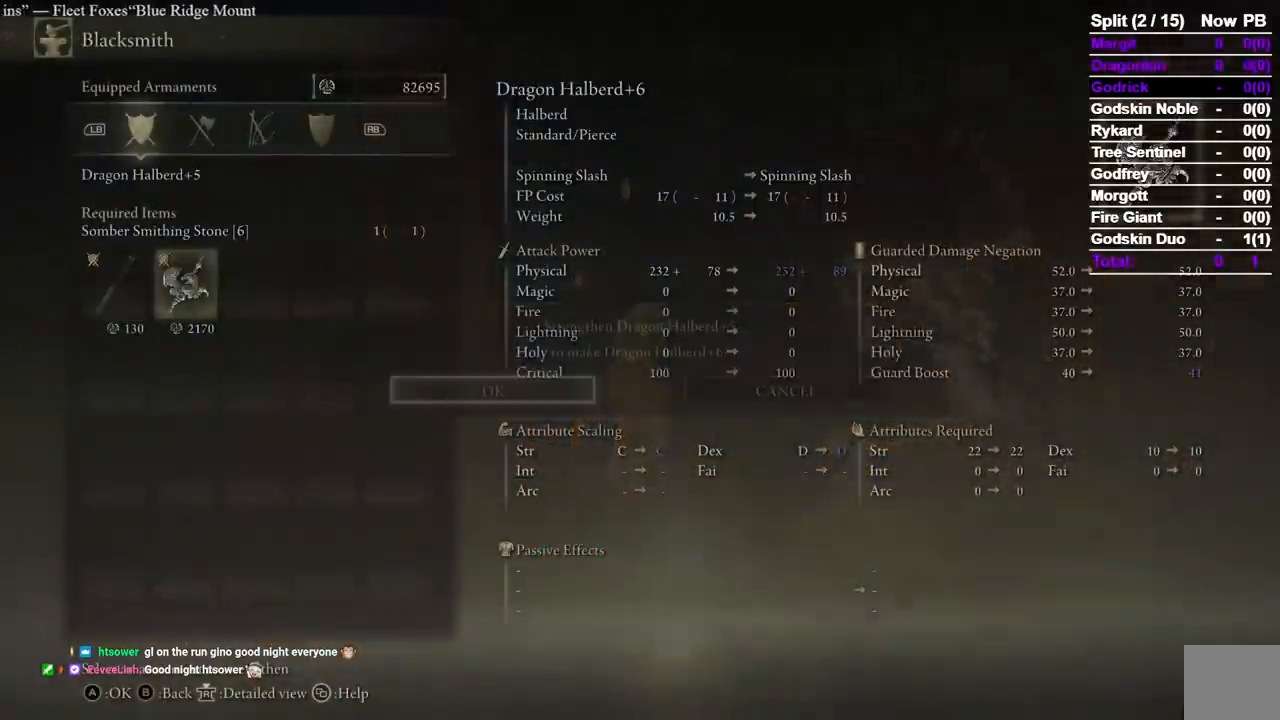
{"dt_ms": 500, "buttons": ["A"], "left_stick": "center", "right_stick": "center", "events": [[17, "A", "up"], [100, "A", "down"], [200, "A", "up"], [267, "A", "down"], [433, "A", "up"], [500, "A", "down"]]}
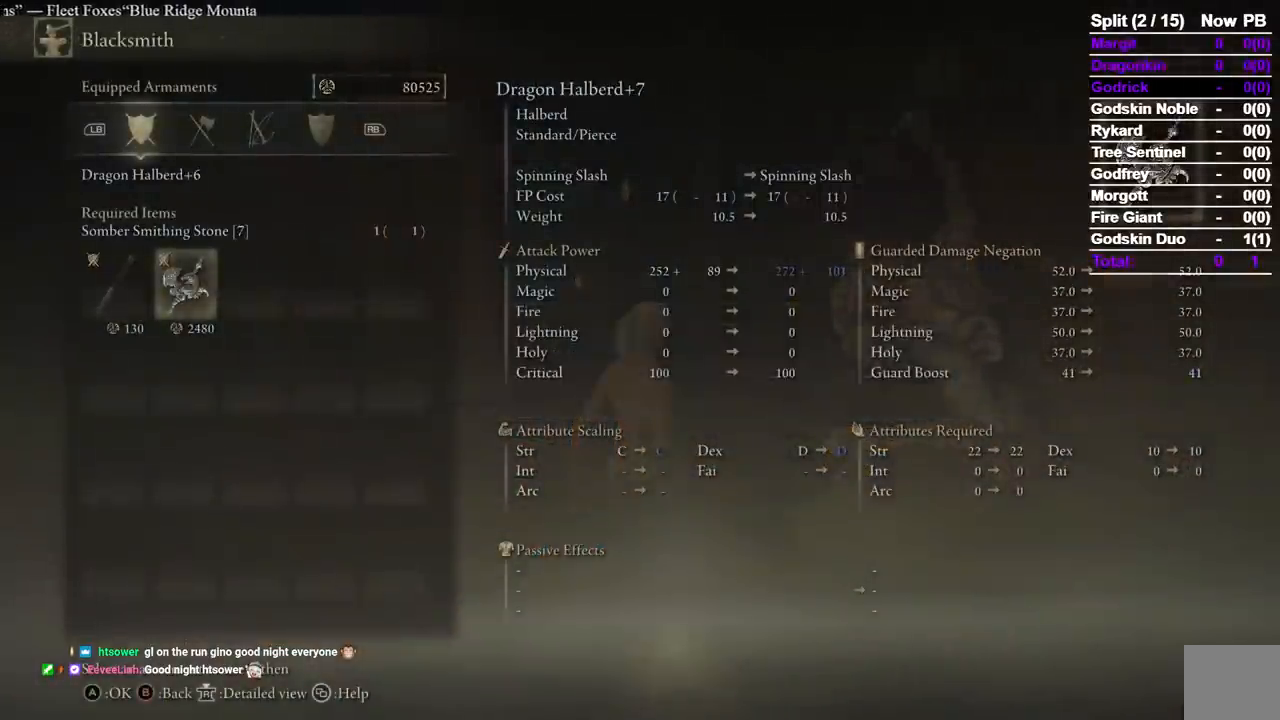
{"dt_ms": 500, "buttons": [], "left_stick": "center", "right_stick": "center", "events": [[100, "A", "up"], [167, "A", "down"], [300, "A", "up"], [350, "A", "down"], [433, "A", "up"]]}
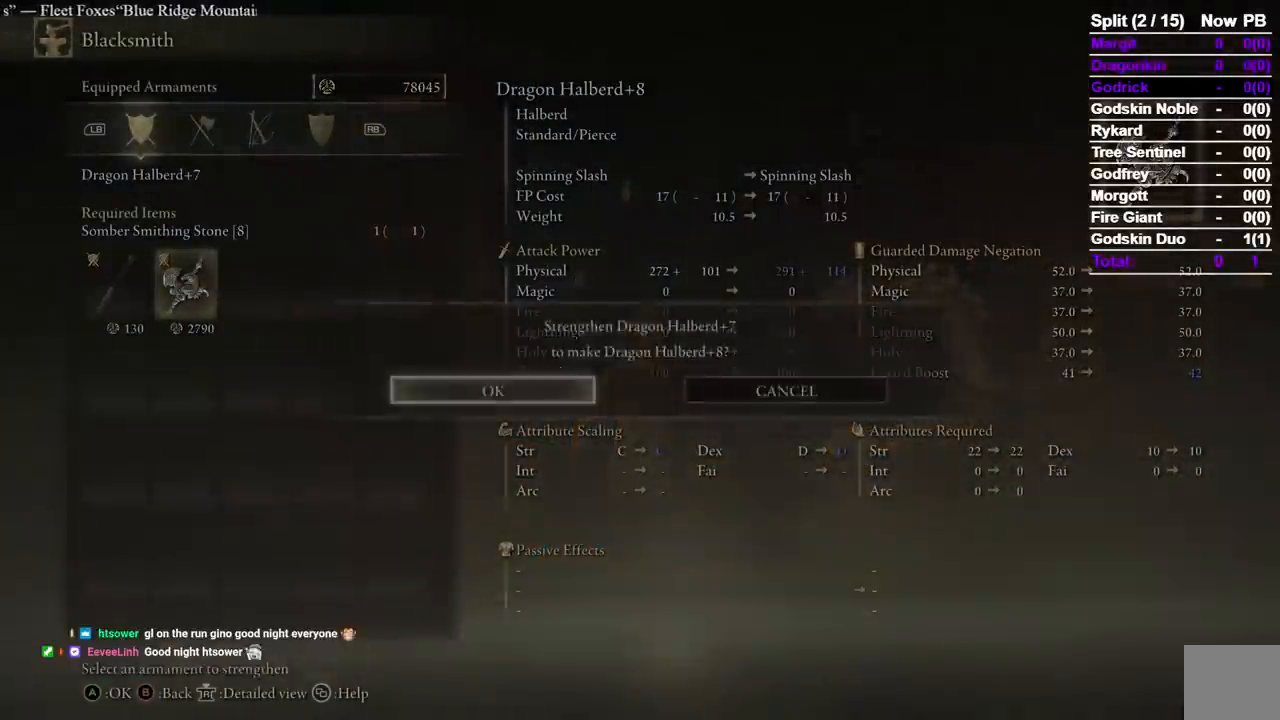
{"dt_ms": 500, "buttons": ["A"], "left_stick": "center", "right_stick": "center", "events": [[17, "A", "down"], [117, "A", "up"], [200, "A", "down"], [317, "A", "up"], [400, "A", "down"]]}
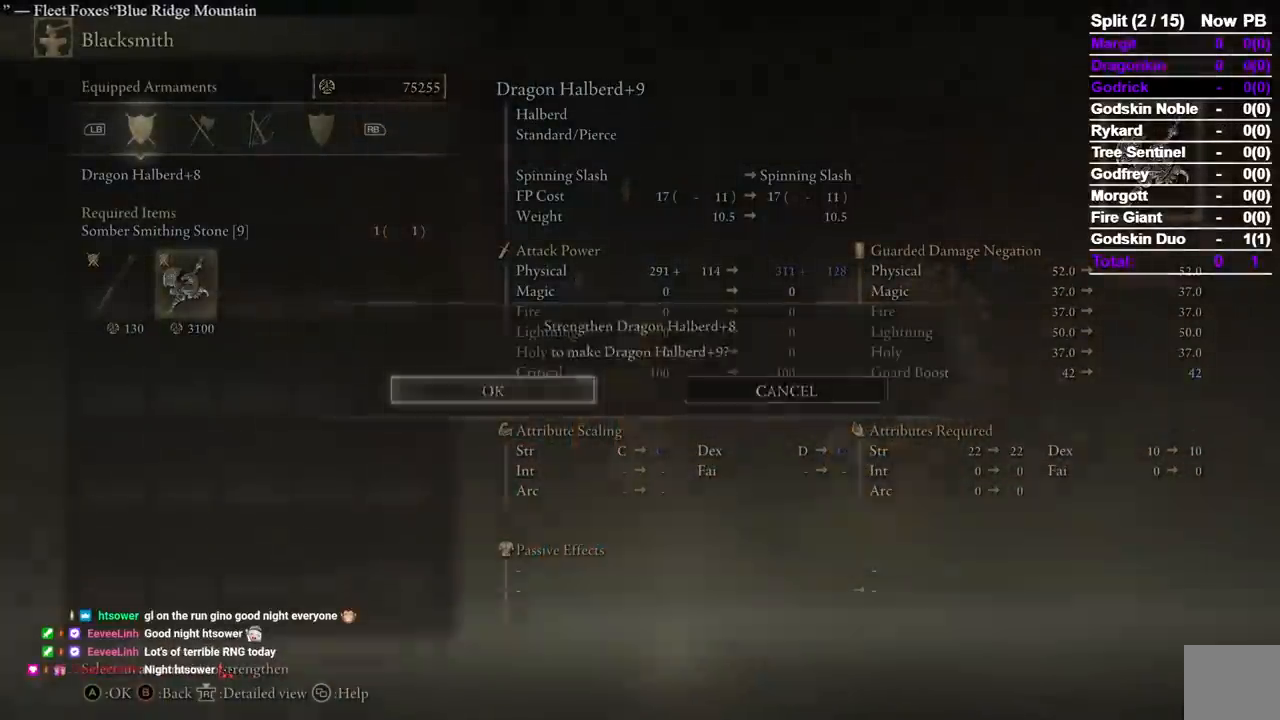
{"dt_ms": 500, "buttons": [], "left_stick": "center", "right_stick": "center", "events": [[33, "A", "up"], [283, "B", "down"], [383, "B", "up"]]}
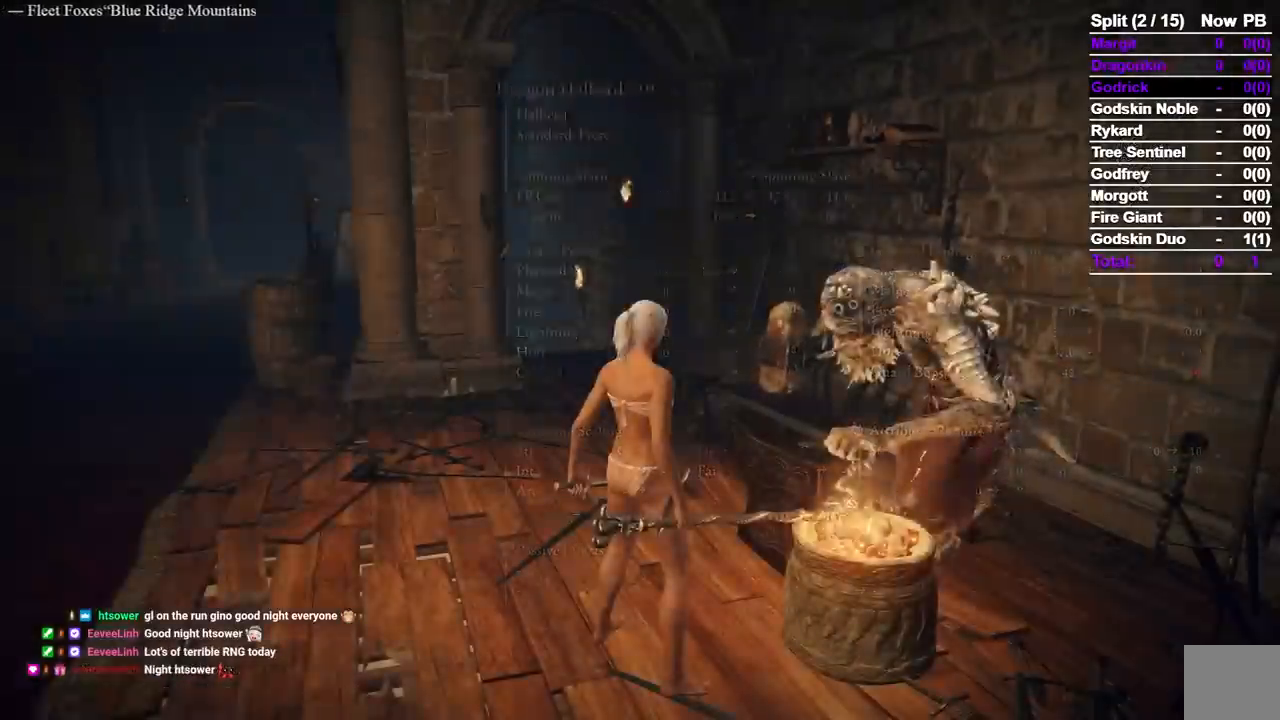
{"dt_ms": 500, "buttons": ["DPAD_DOWN"], "left_stick": "center", "right_stick": "center", "events": [[450, "DPAD_DOWN", "down"]]}
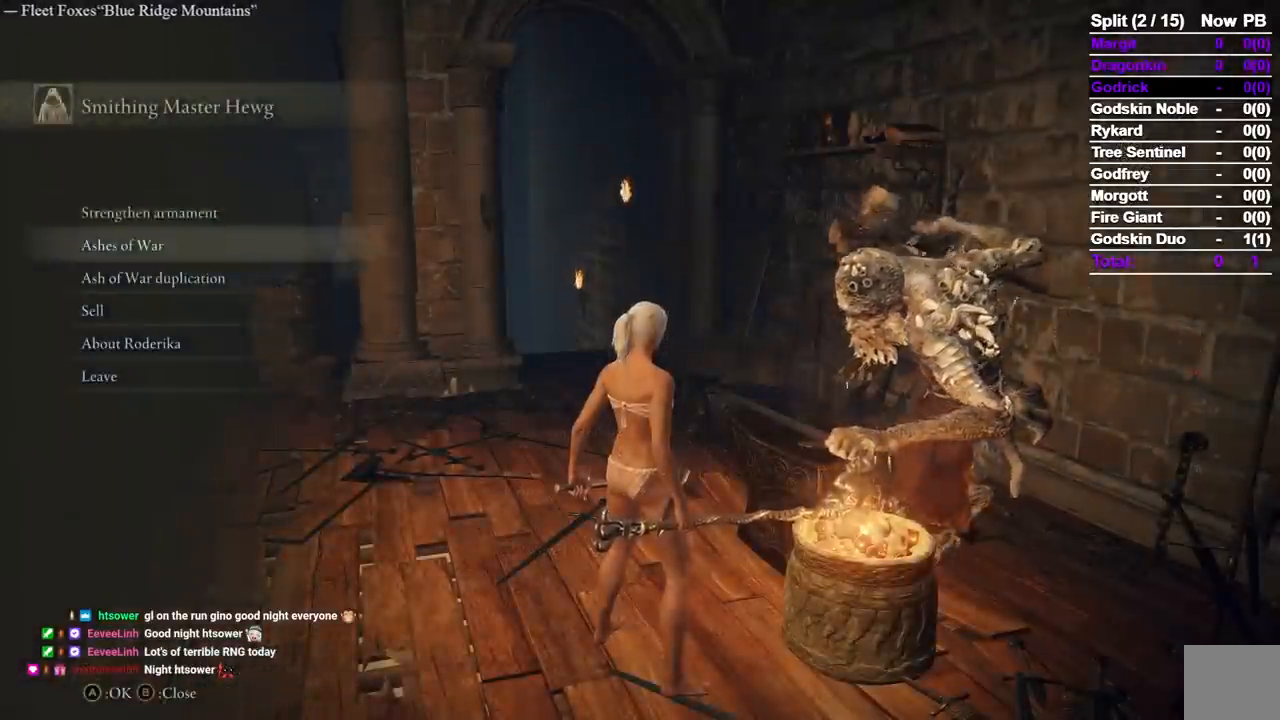
{"dt_ms": 500, "buttons": [], "left_stick": "center", "right_stick": "center", "events": [[67, "A", "down"], [67, "DPAD_DOWN", "up"], [167, "A", "up"]]}
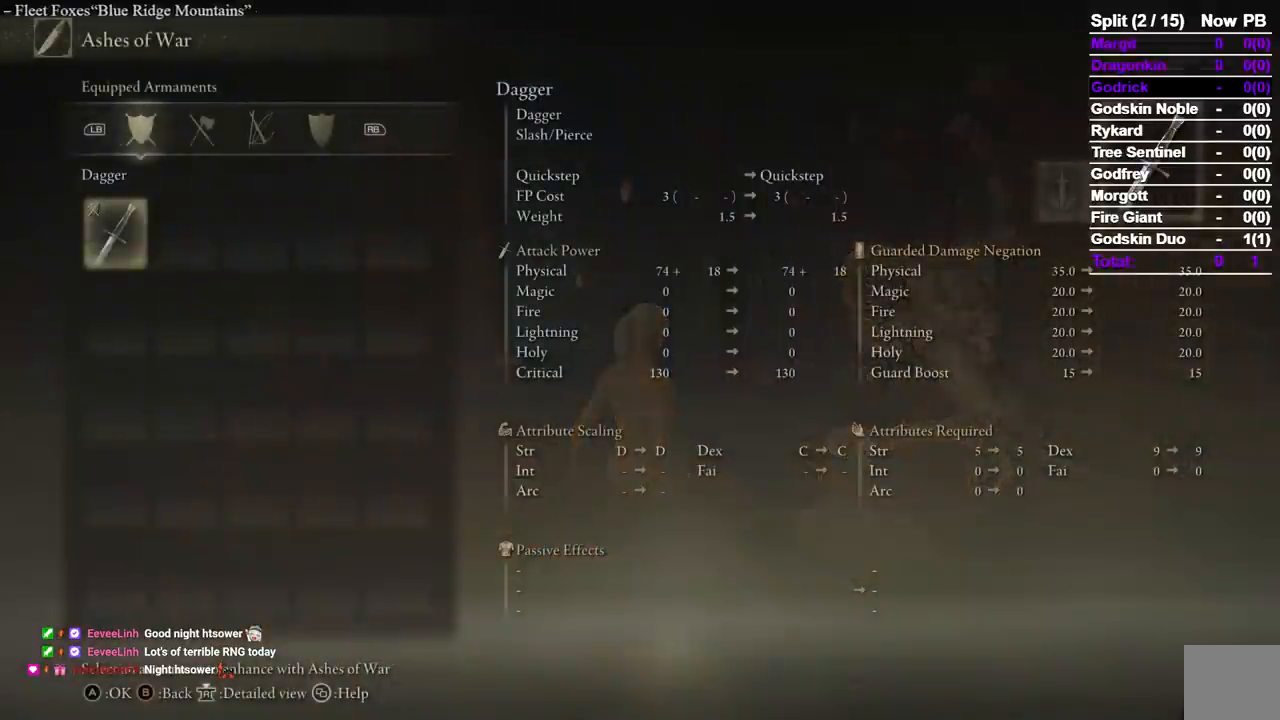
{"dt_ms": 500, "buttons": ["L1"], "left_stick": "center", "right_stick": "center", "events": [[217, "R1", "down"], [333, "R1", "up"], [467, "L1", "down"]]}
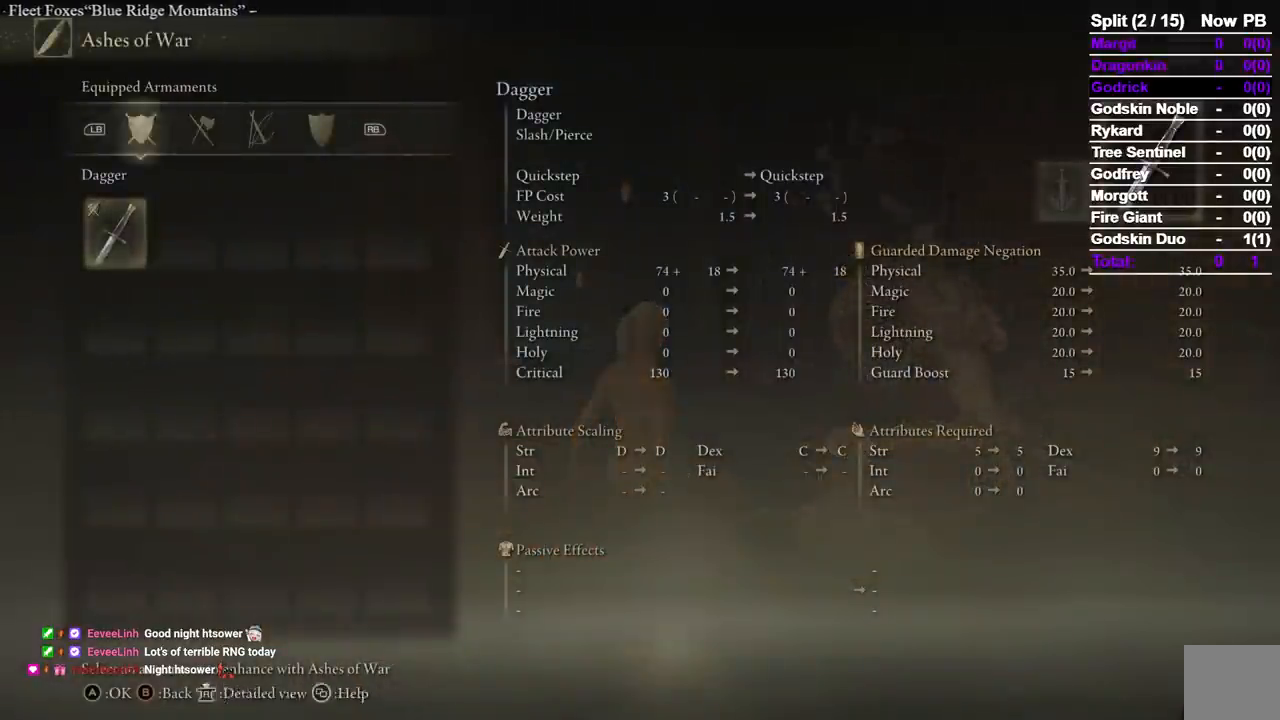
{"dt_ms": 500, "buttons": [], "left_stick": "center", "right_stick": "center", "events": [[83, "A", "down"], [100, "L1", "up"], [200, "A", "up"]]}
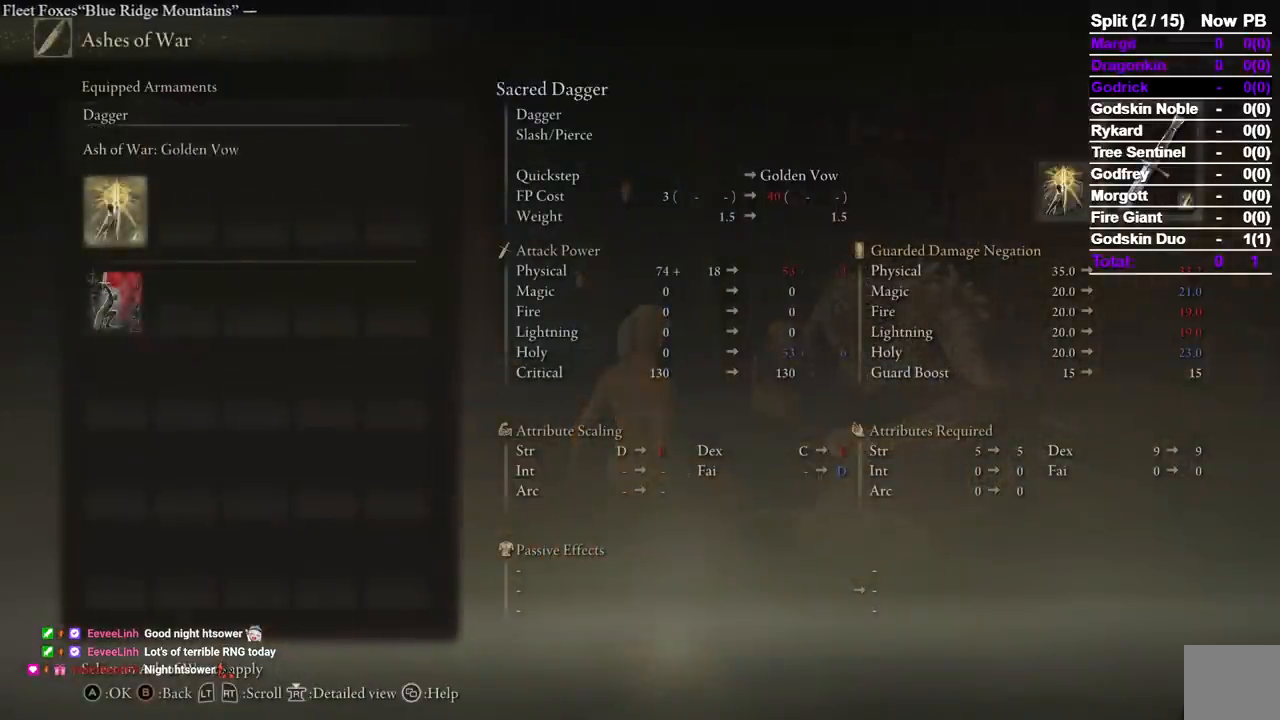
{"dt_ms": 500, "buttons": [], "left_stick": "center", "right_stick": "center", "events": [[17, "DPAD_DOWN", "down"], [83, "DPAD_DOWN", "up"], [217, "DPAD_UP", "down"], [250, "A", "down"], [283, "DPAD_UP", "up"], [367, "A", "up"], [383, "A", "down"], [483, "A", "up"]]}
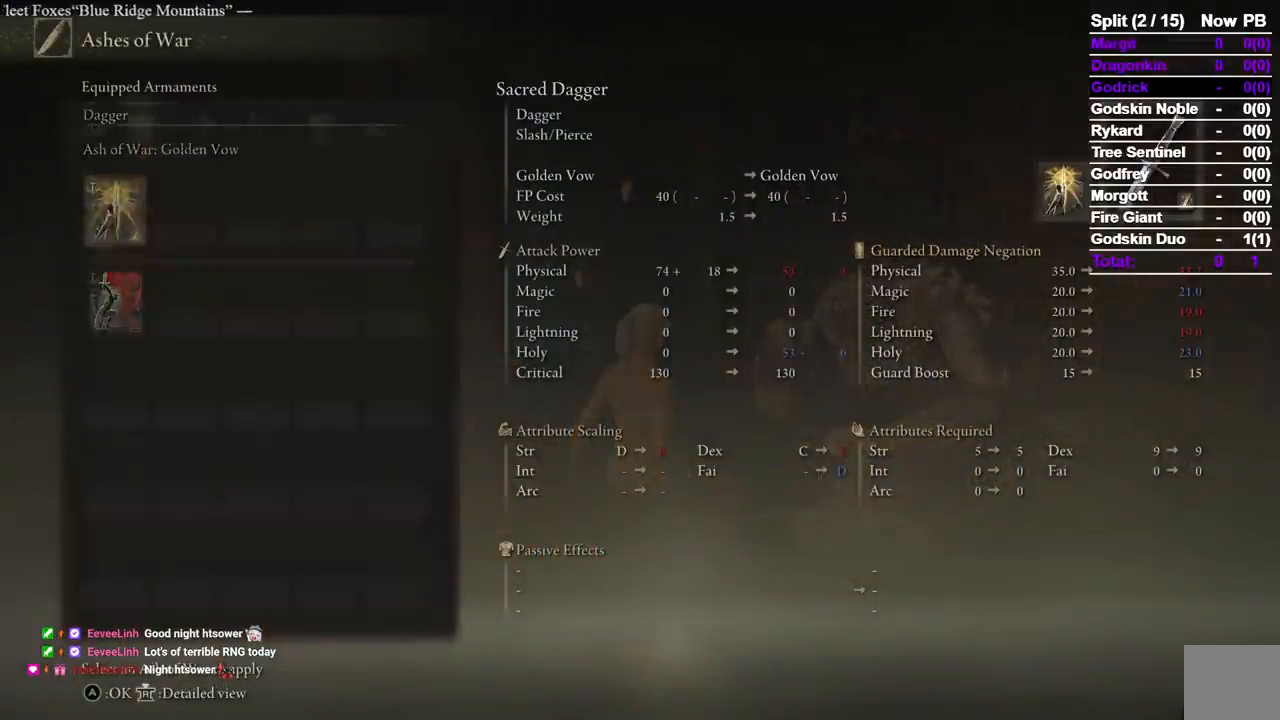
{"dt_ms": 500, "buttons": [], "left_stick": "center", "right_stick": "center", "events": [[333, "R1", "down"], [450, "R1", "up"]]}
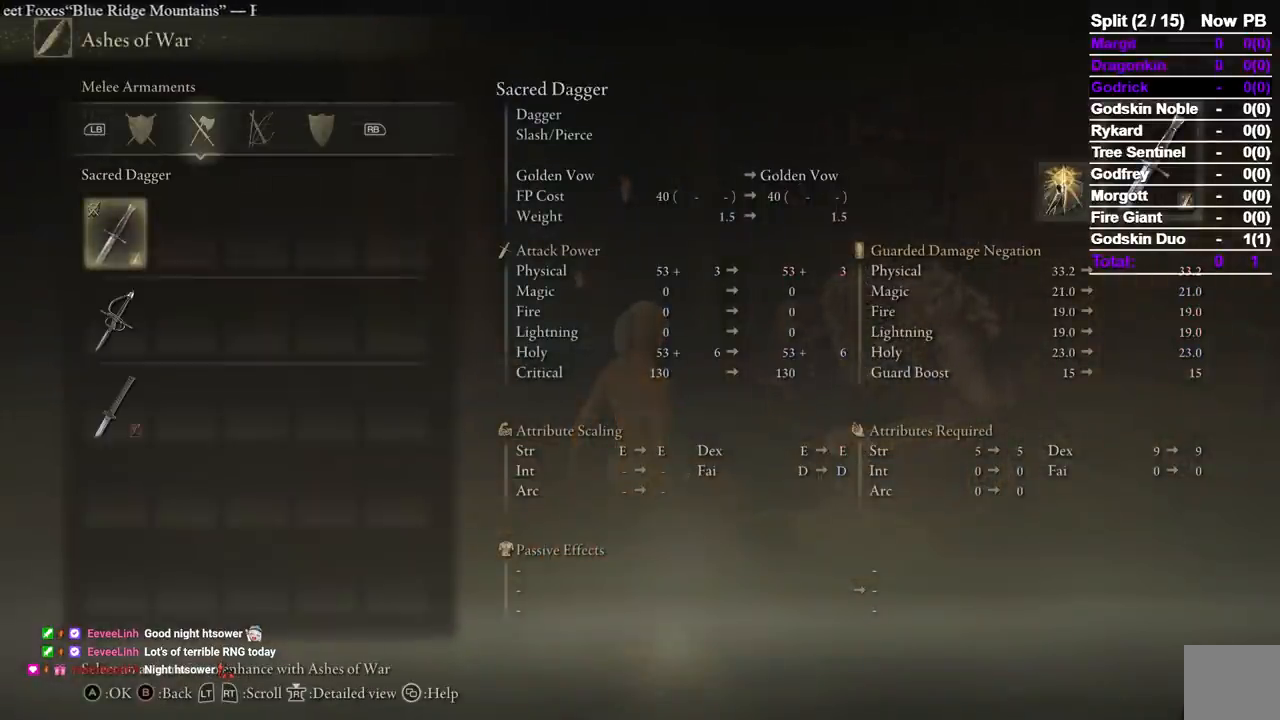
{"dt_ms": 500, "buttons": [], "left_stick": "center", "right_stick": "center", "events": []}
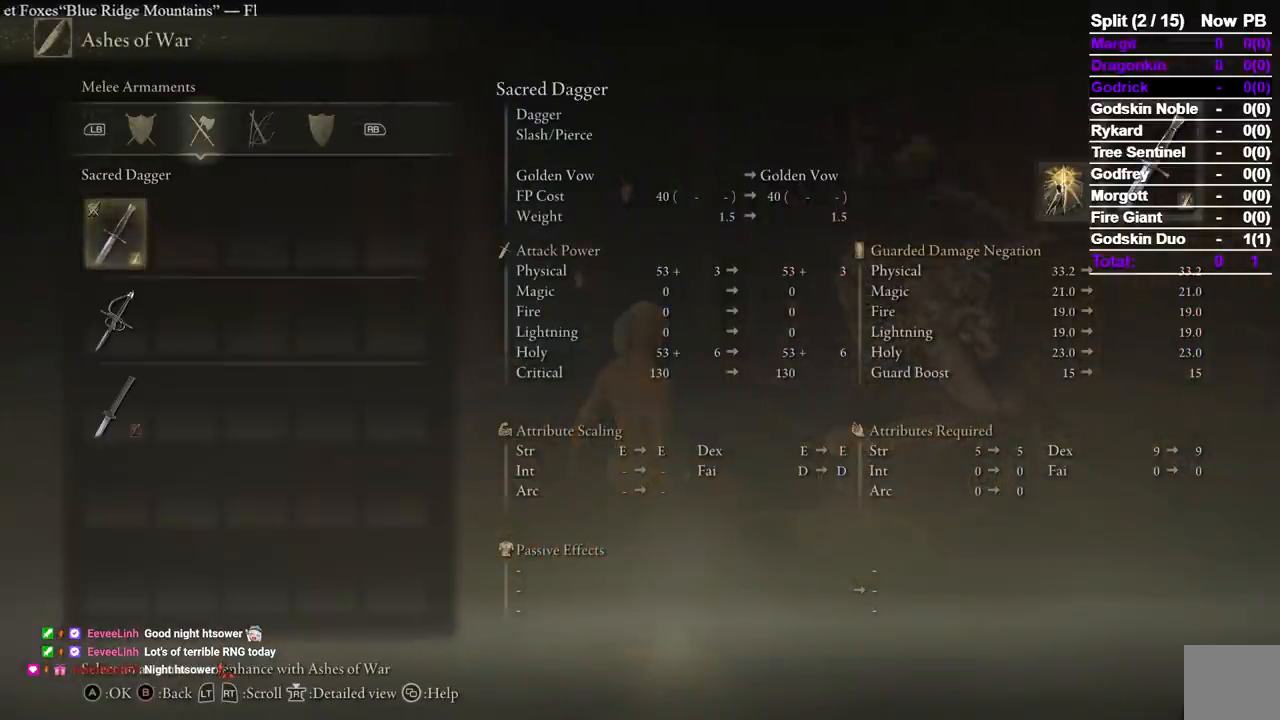
{"dt_ms": 500, "buttons": [], "left_stick": "down", "right_stick": "center", "events": [[250, "left_stick", "down"], [317, "B", "down"], [417, "B", "up"]]}
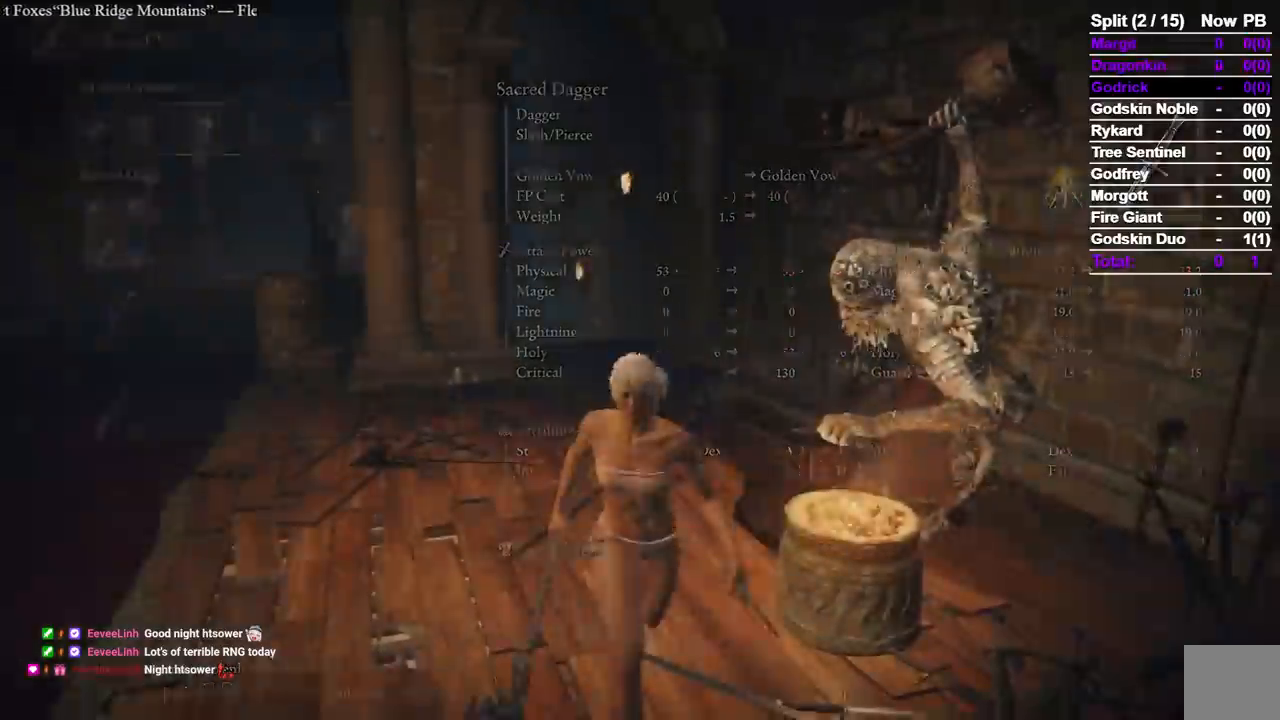
{"dt_ms": 500, "buttons": ["B"], "left_stick": "up-left", "right_stick": "left", "events": [[33, "right_stick", "down-left"], [83, "B", "down"], [83, "right_stick", "left"], [267, "left_stick", "left"], [367, "left_stick", "up-left"]]}
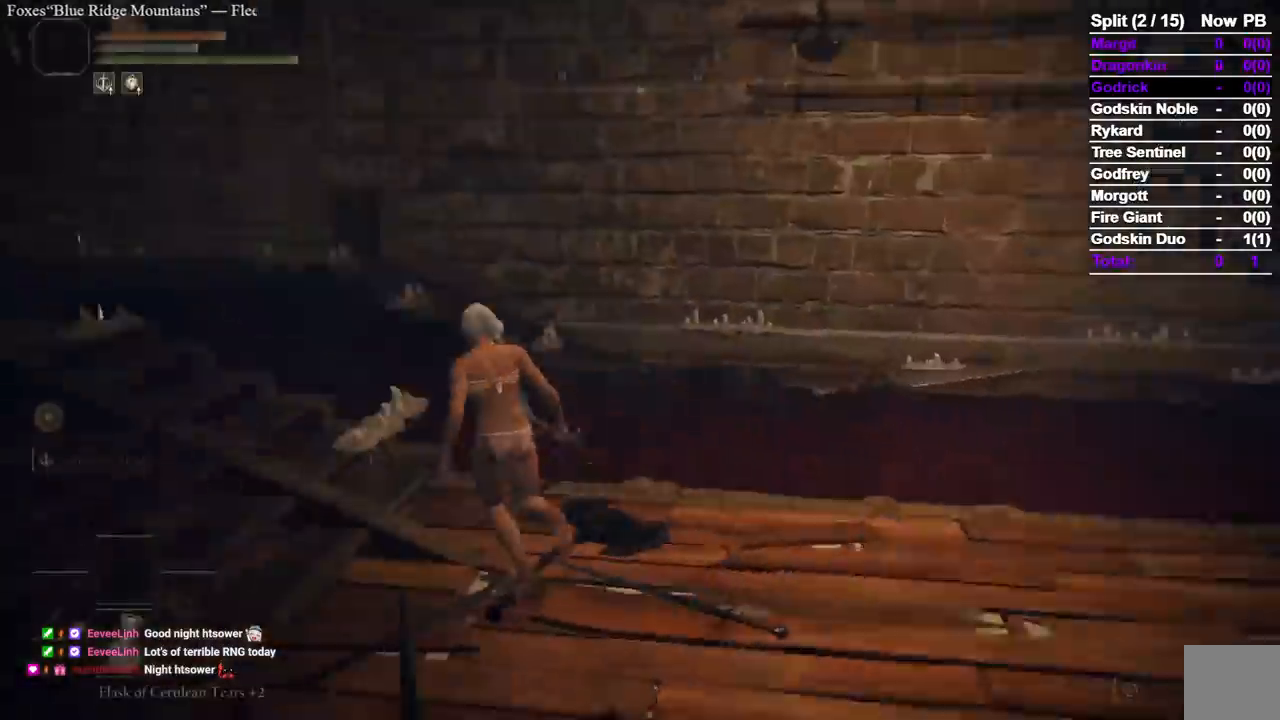
{"dt_ms": 1000, "buttons": [], "left_stick": "center", "right_stick": "center"}
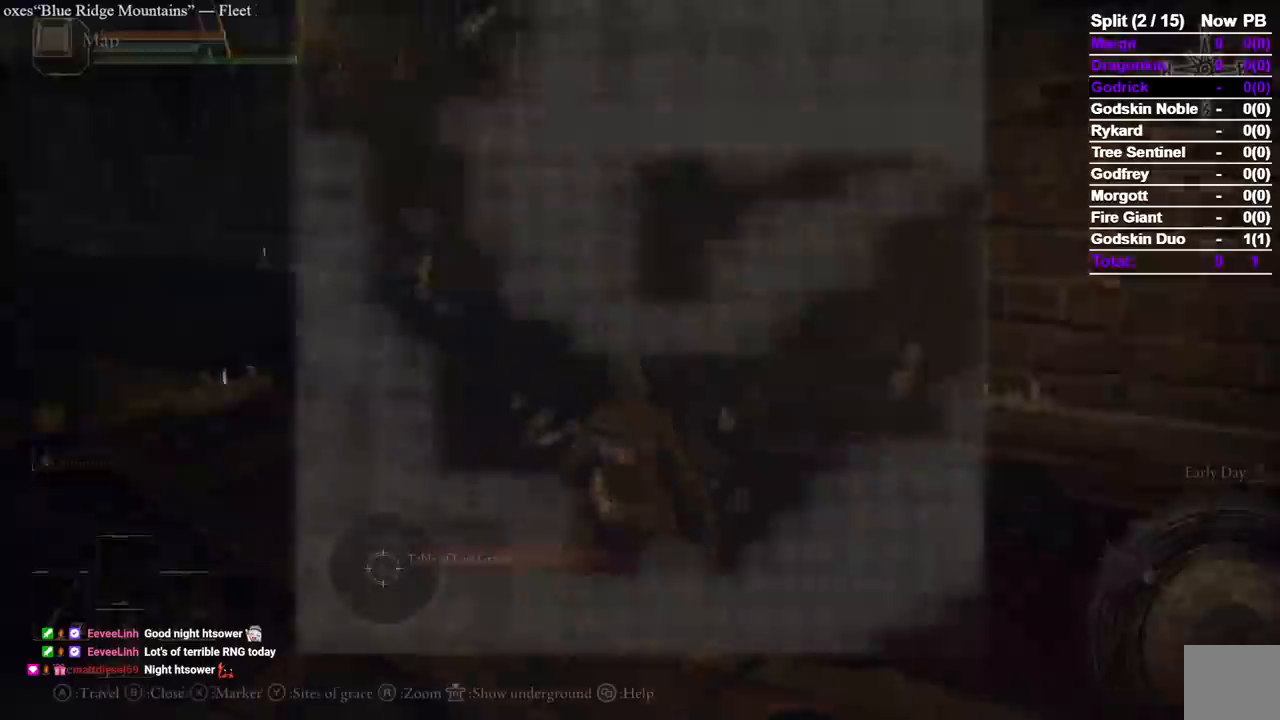
{"dt_ms": 500, "buttons": [], "left_stick": "up-right", "right_stick": "center", "events": [[483, "left_stick", "up-right"]]}
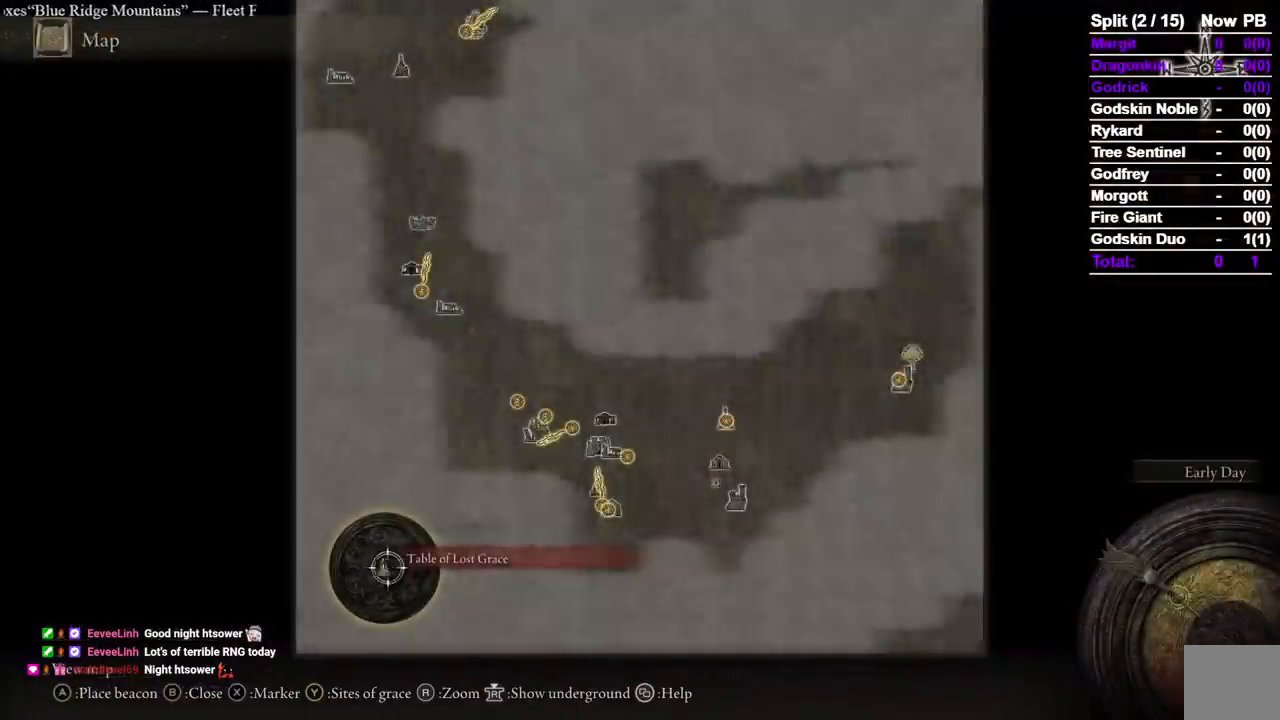
{"dt_ms": 500, "buttons": [], "left_stick": "up-right", "right_stick": "center", "events": []}
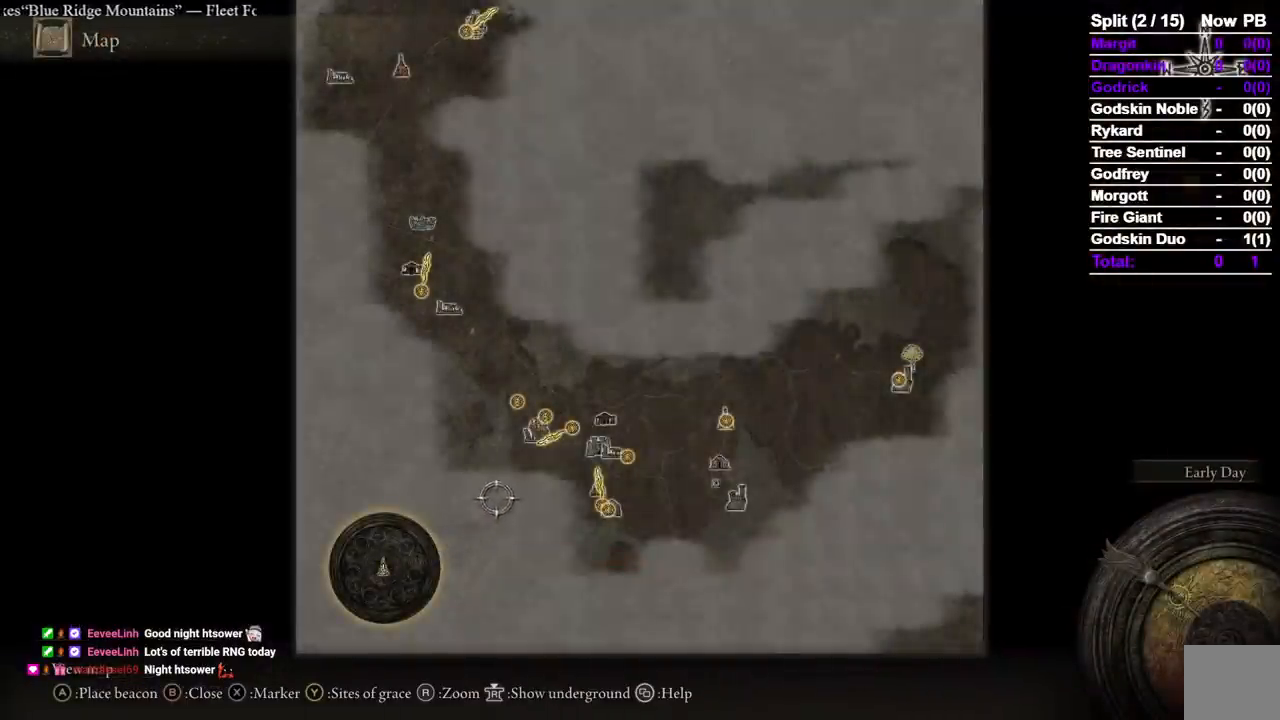
{"dt_ms": 500, "buttons": [], "left_stick": "up-right", "right_stick": "center", "events": []}
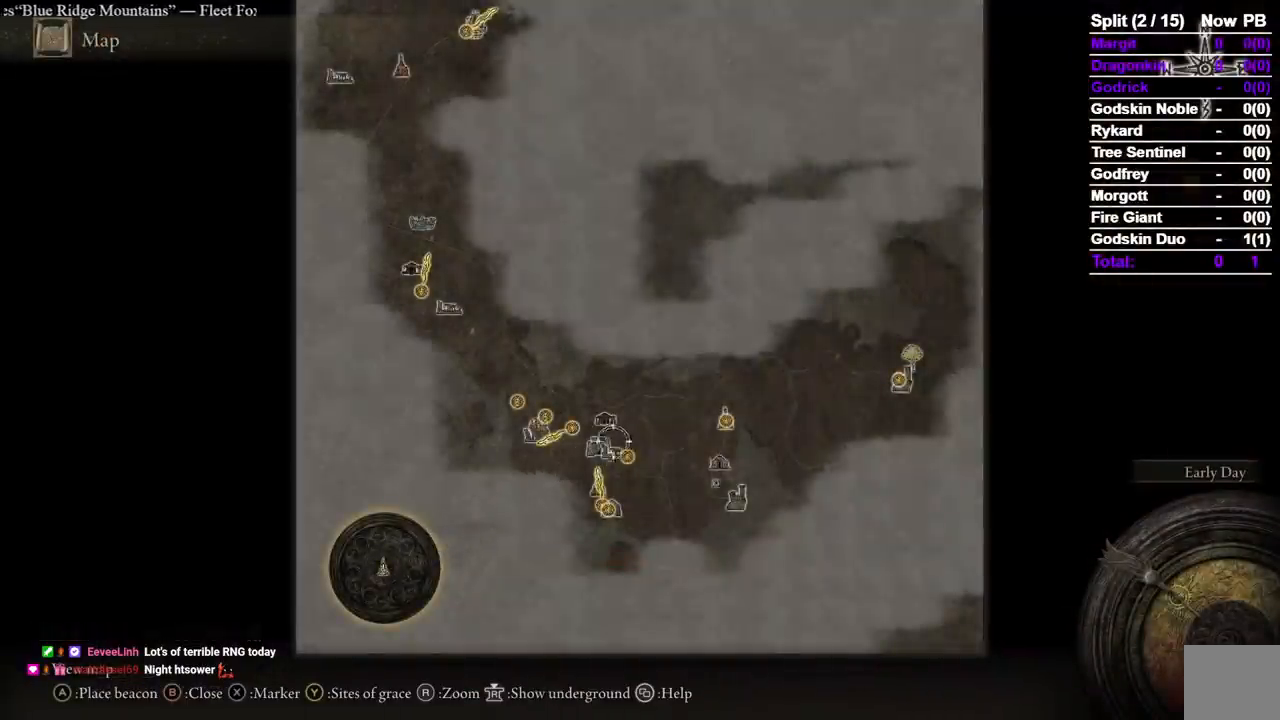
{"dt_ms": 500, "buttons": [], "left_stick": "center", "right_stick": "center", "events": [[267, "left_stick", "right"], [433, "left_stick", "center"]]}
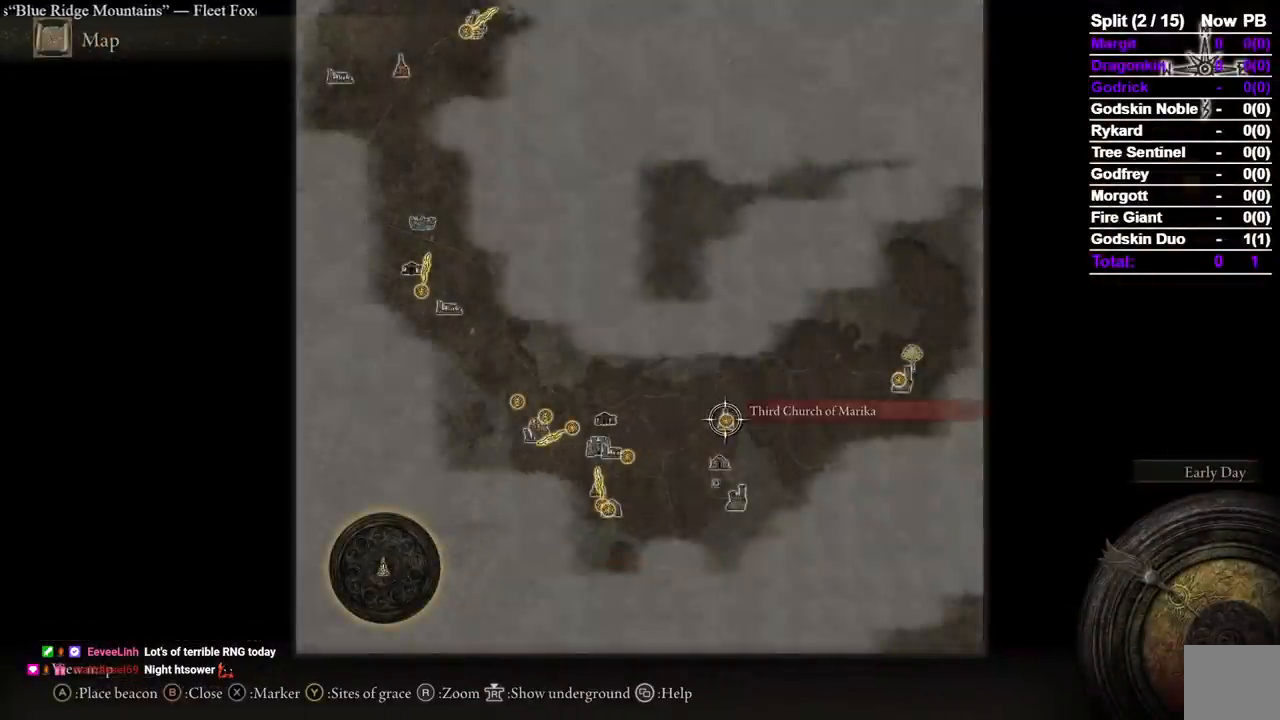
{"dt_ms": 500, "buttons": [], "left_stick": "center", "right_stick": "center", "events": [[183, "A", "down"], [267, "A", "up"], [317, "A", "down"], [400, "A", "up"]]}